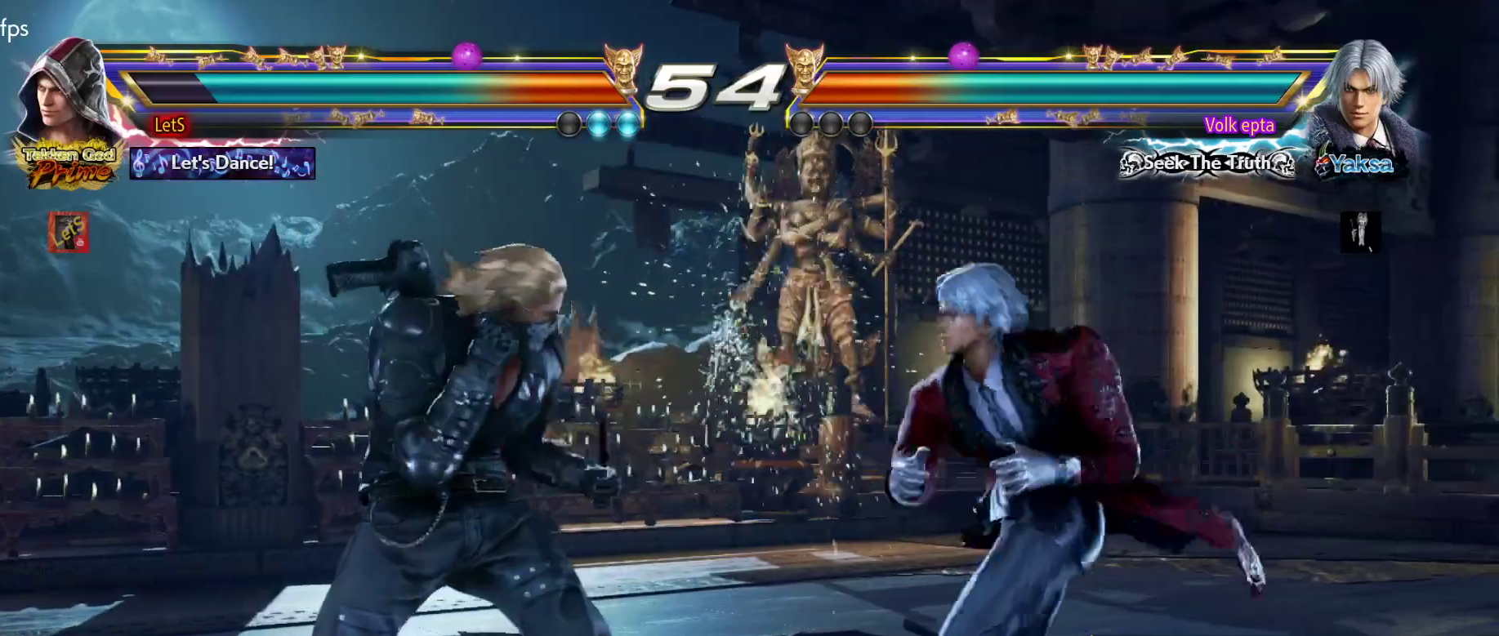
Gameplay with a controller (PlayStation layout); each line is a JSON object with the inputs held at the frame after it. "events" lists button and stick changes between this image and that frame as [ms after this image, input, new state], when the widget could be followed in between.
{"buttons": ["DPAD_RIGHT"], "left_stick": "center", "right_stick": "center", "events": [[67, "DPAD_DOWN", "down"], [67, "DPAD_RIGHT", "up"], [100, "CROSS", "up"], [100, "DPAD_LEFT", "down"], [333, "DPAD_DOWN", "up"], [333, "DPAD_LEFT", "up"], [367, "DPAD_RIGHT", "down"]]}
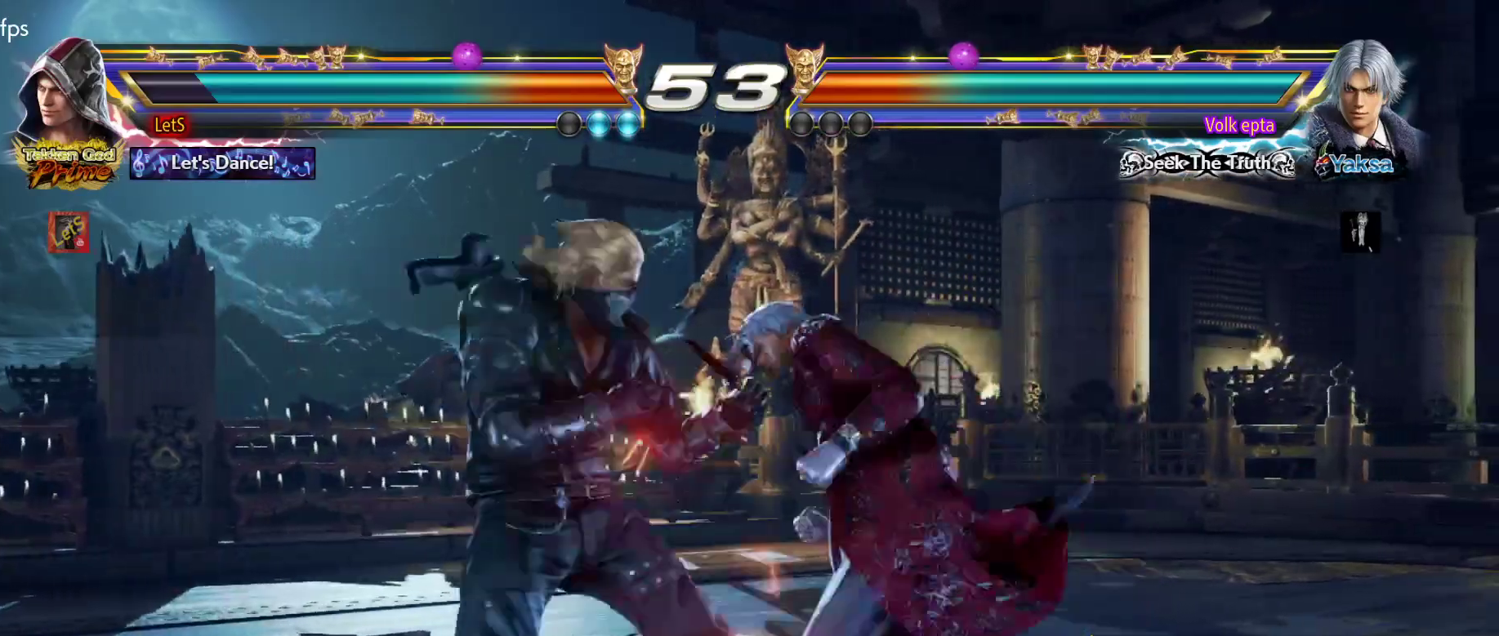
{"buttons": ["DPAD_RIGHT"], "left_stick": "center", "right_stick": "center", "events": [[33, "DPAD_RIGHT", "up"], [333, "DPAD_RIGHT", "down"], [433, "DPAD_RIGHT", "up"], [500, "DPAD_RIGHT", "down"]]}
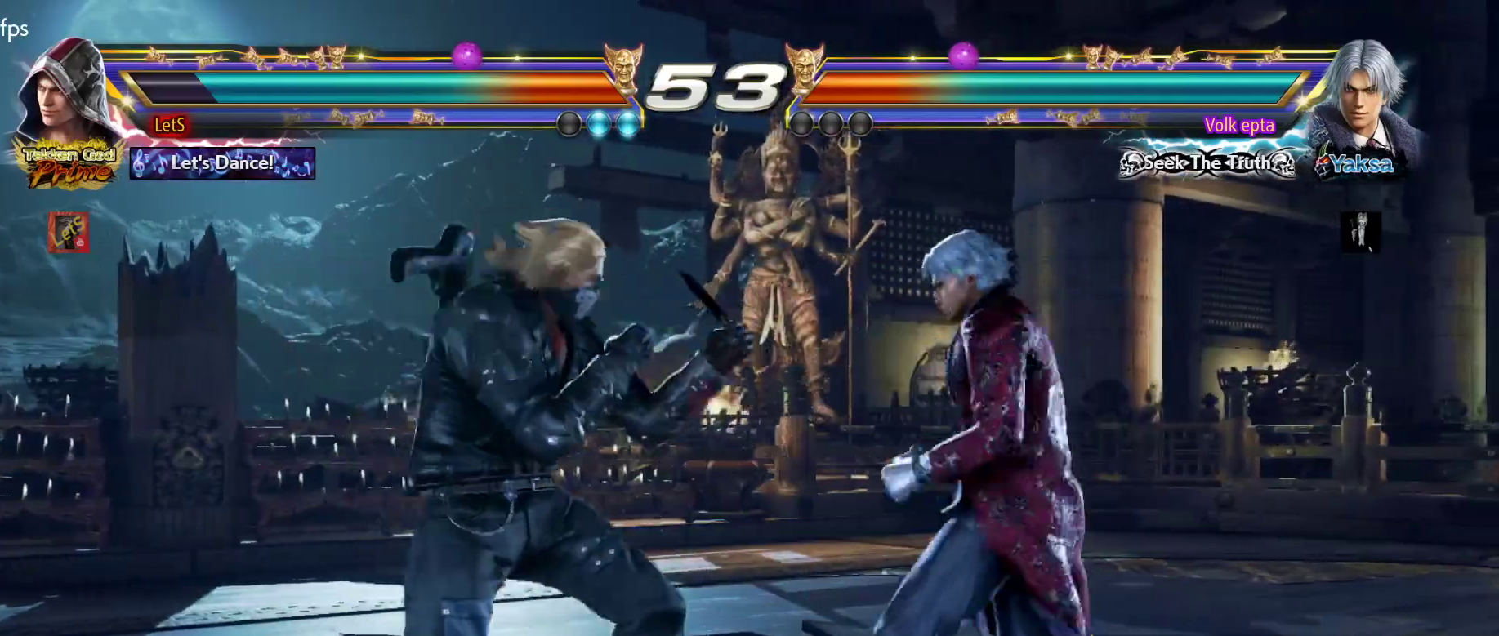
{"buttons": ["DPAD_RIGHT"], "left_stick": "center", "right_stick": "center", "events": [[100, "DPAD_DOWN", "down"], [167, "DPAD_DOWN", "up"], [200, "DPAD_RIGHT", "up"], [267, "DPAD_RIGHT", "down"], [367, "DPAD_DOWN", "down"], [467, "DPAD_DOWN", "up"], [467, "DPAD_RIGHT", "up"], [500, "DPAD_RIGHT", "down"]]}
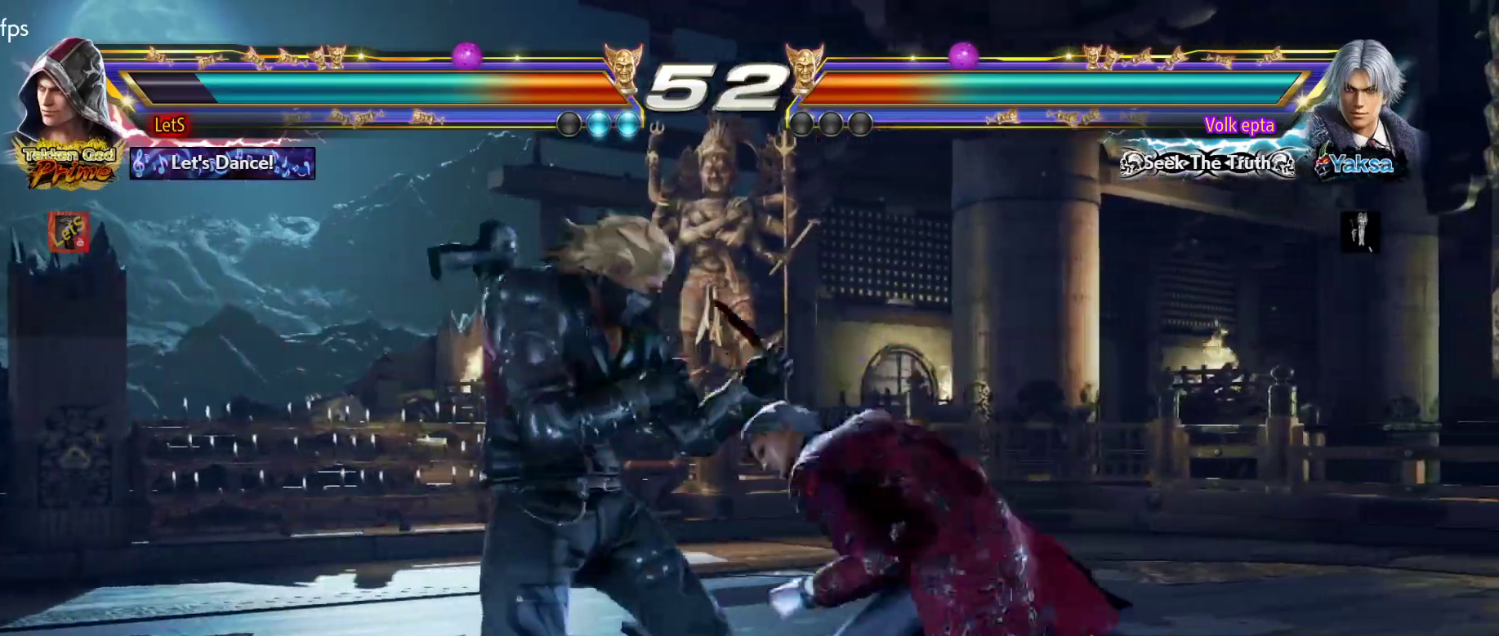
{"buttons": [], "left_stick": "center", "right_stick": "center", "events": [[67, "DPAD_RIGHT", "up"], [100, "DPAD_LEFT", "down"], [133, "DPAD_DOWN", "down"], [200, "CROSS", "down"], [233, "CROSS", "up"], [233, "DPAD_DOWN", "up"], [233, "DPAD_LEFT", "up"]]}
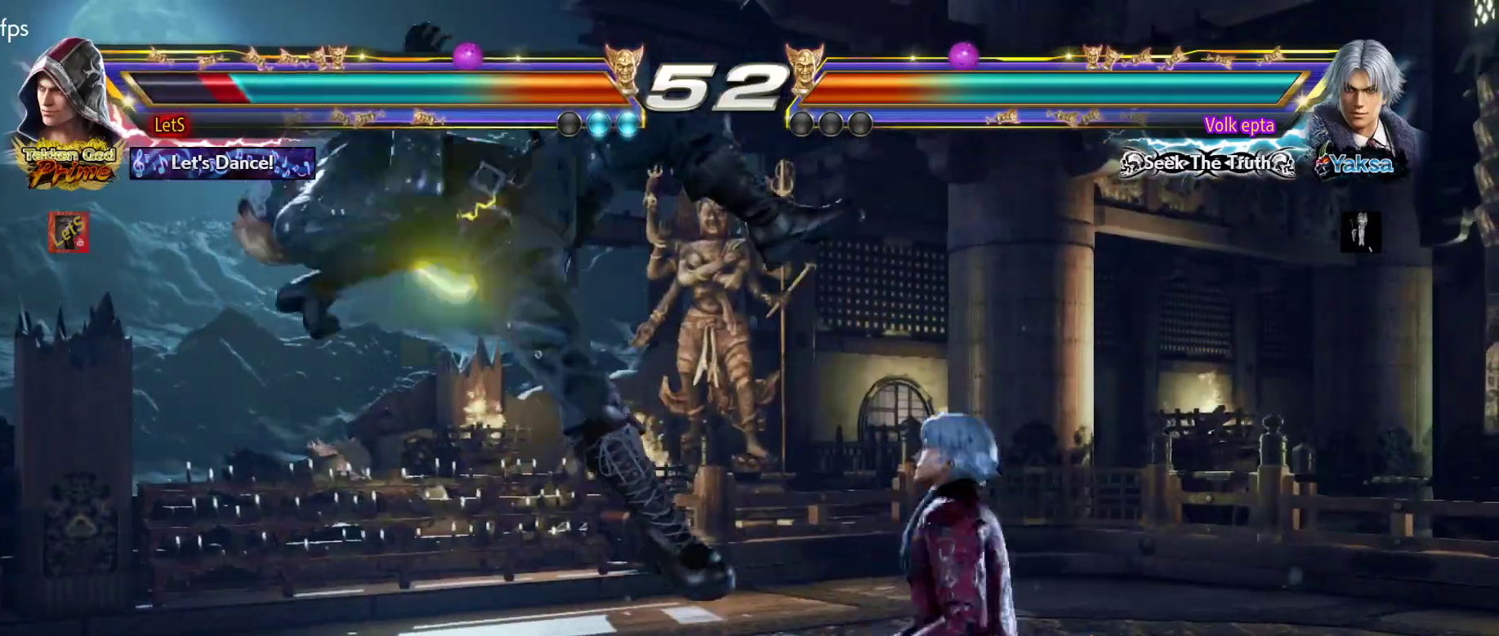
{"buttons": ["CROSS"], "left_stick": "center", "right_stick": "center", "events": [[133, "CROSS", "down"], [233, "CROSS", "up"], [300, "CROSS", "down"], [400, "CROSS", "up"], [467, "CROSS", "down"]]}
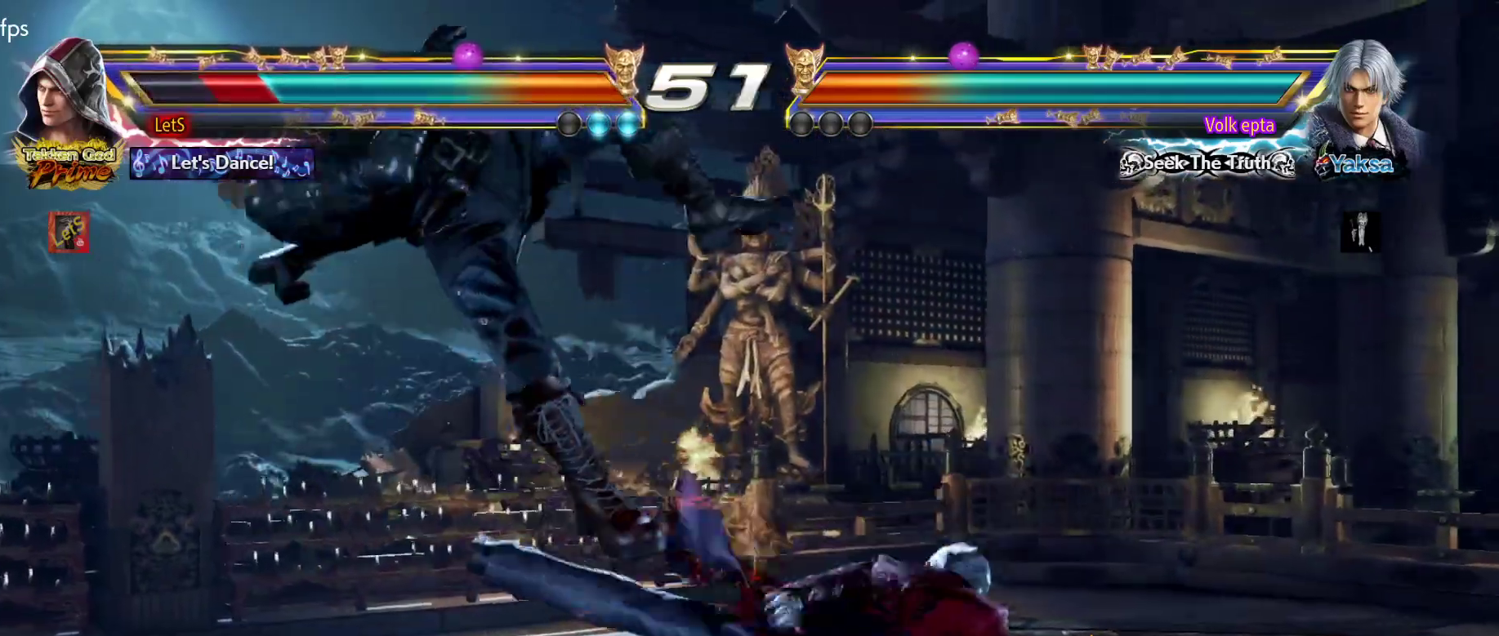
{"buttons": ["CROSS"], "left_stick": "center", "right_stick": "center", "events": [[67, "CROSS", "up"], [133, "CROSS", "down"], [233, "CROSS", "up"], [300, "CROSS", "down"], [400, "CROSS", "up"], [467, "CROSS", "down"]]}
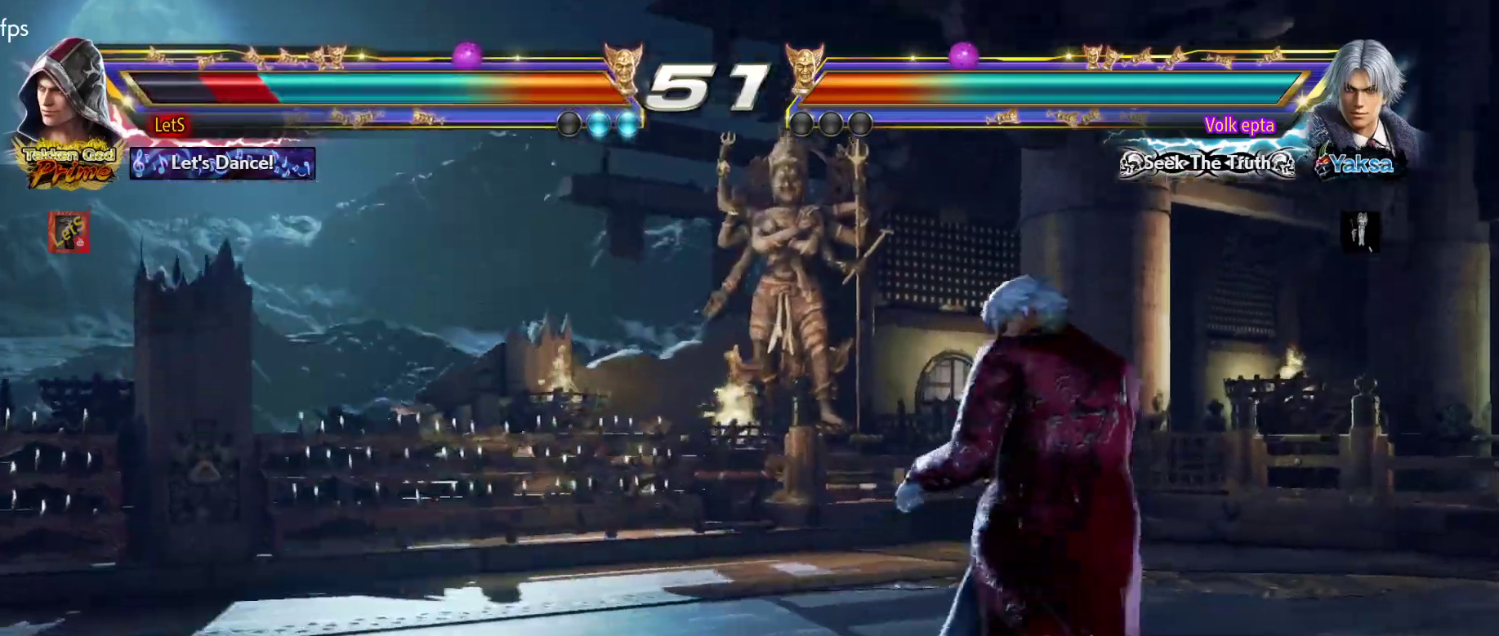
{"buttons": [], "left_stick": "center", "right_stick": "center", "events": [[233, "CROSS", "up"]]}
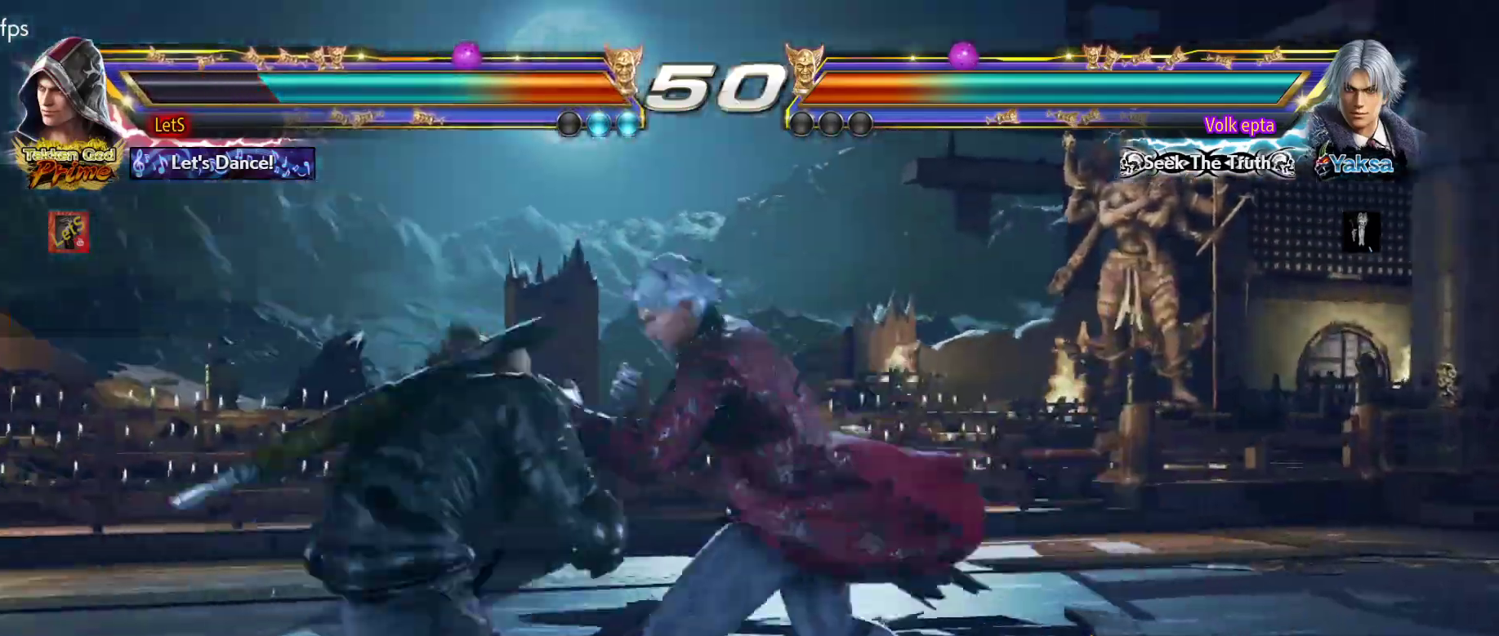
{"buttons": ["DPAD_LEFT"], "left_stick": "center", "right_stick": "center", "events": [[33, "DPAD_LEFT", "down"]]}
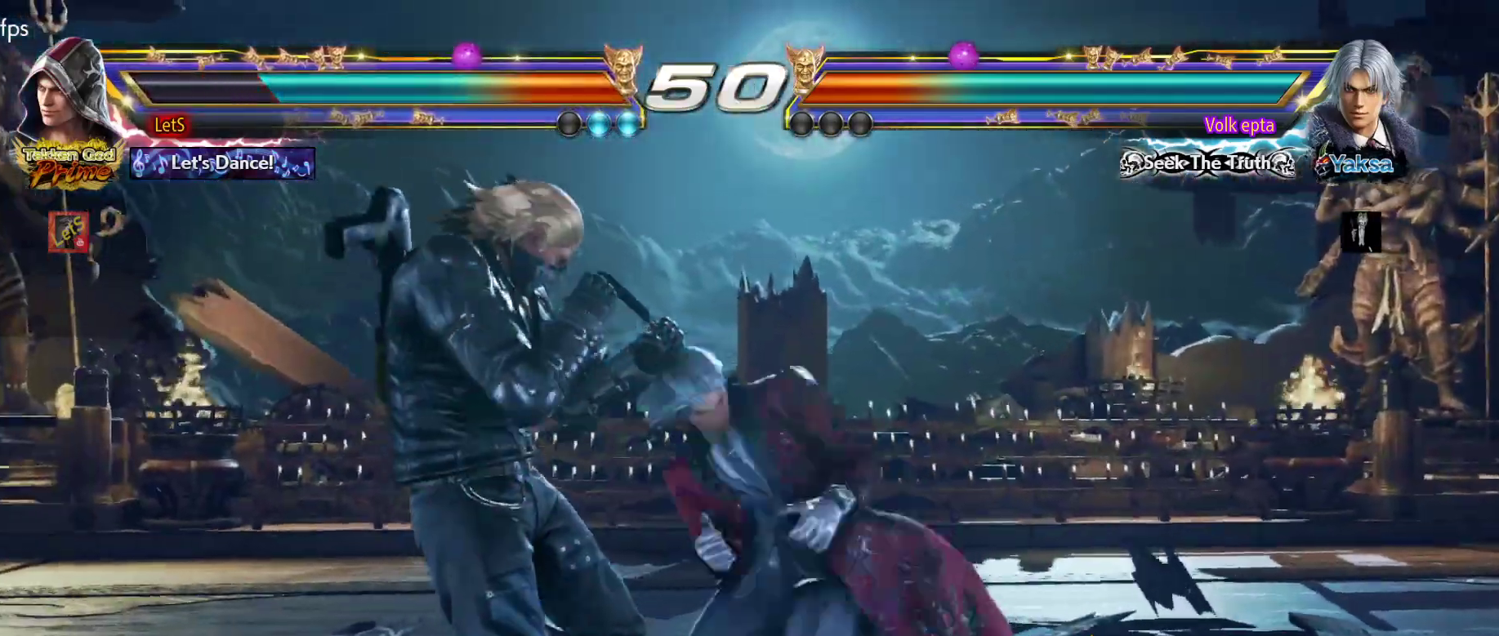
{"buttons": [], "left_stick": "center", "right_stick": "center", "events": [[500, "DPAD_LEFT", "up"]]}
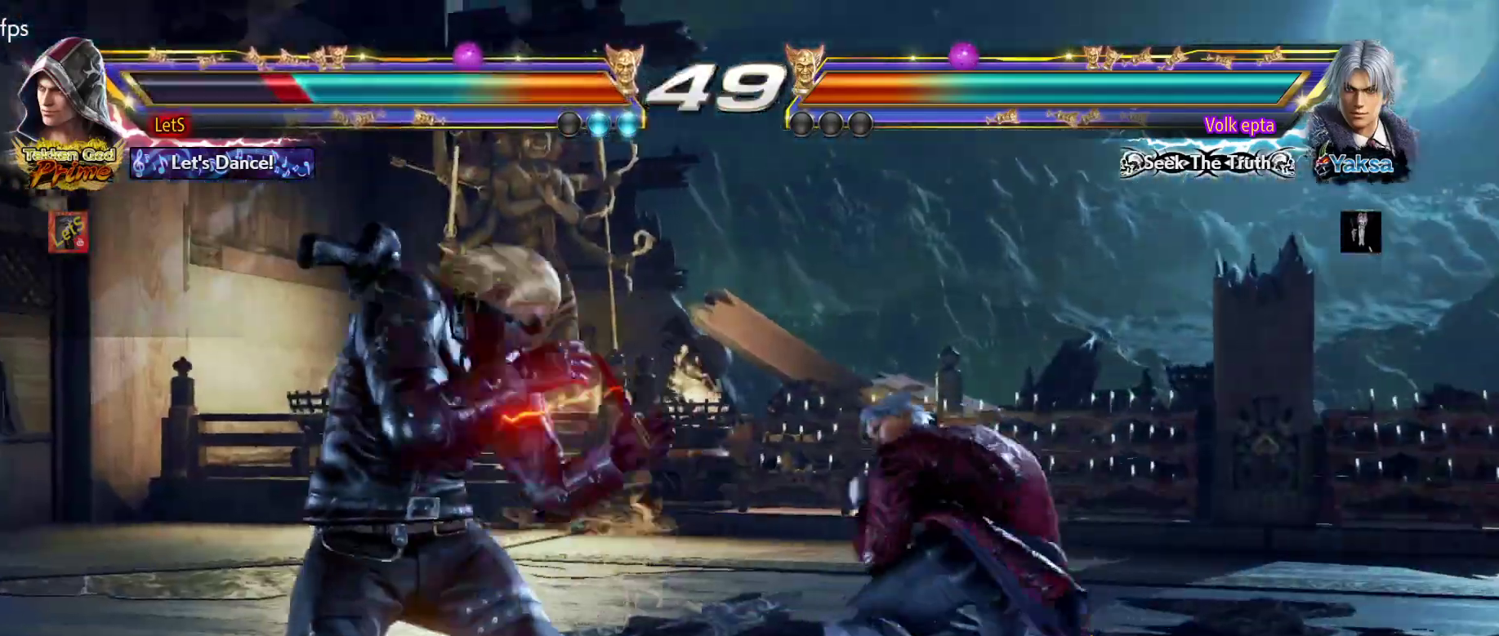
{"buttons": [], "left_stick": "center", "right_stick": "center", "events": [[133, "DPAD_DOWN", "down"], [133, "DPAD_RIGHT", "down"], [133, "SQUARE", "down"], [233, "DPAD_RIGHT", "up"], [233, "TRIANGLE", "down"], [267, "DPAD_DOWN", "up"], [267, "SQUARE", "up"], [333, "TRIANGLE", "up"]]}
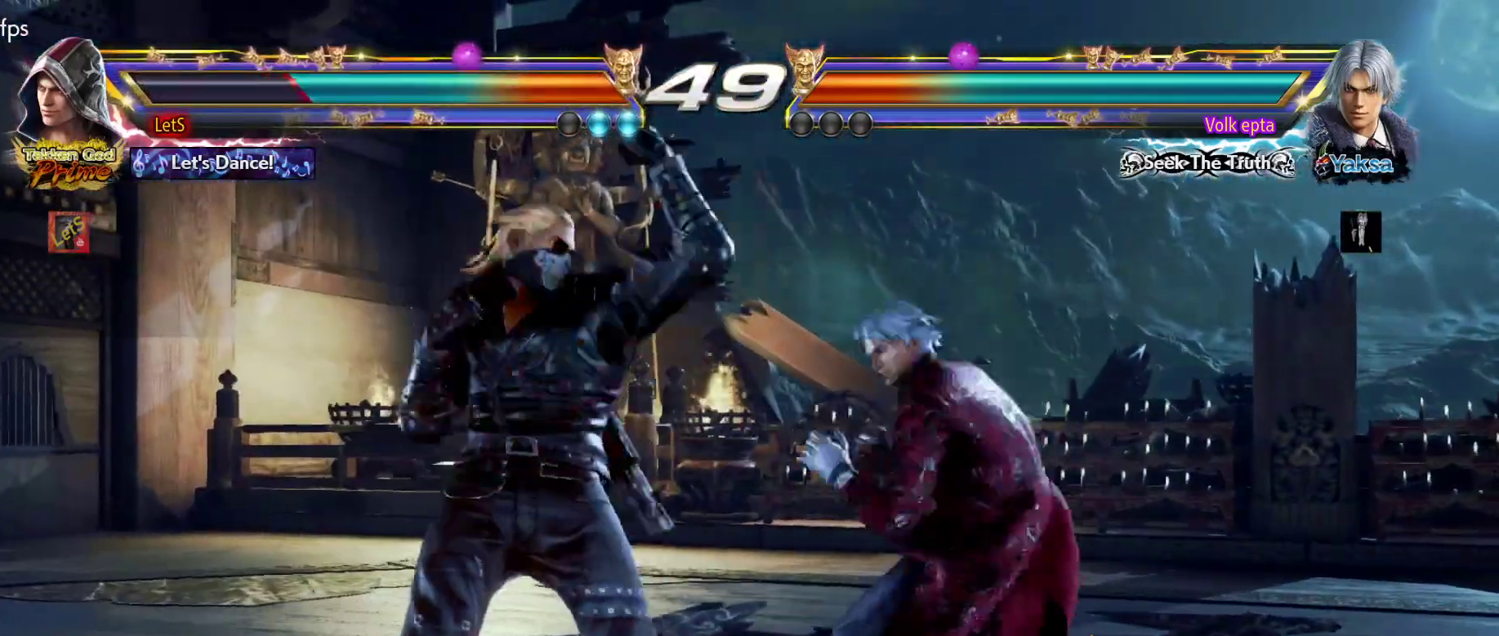
{"buttons": [], "left_stick": "center", "right_stick": "center", "events": []}
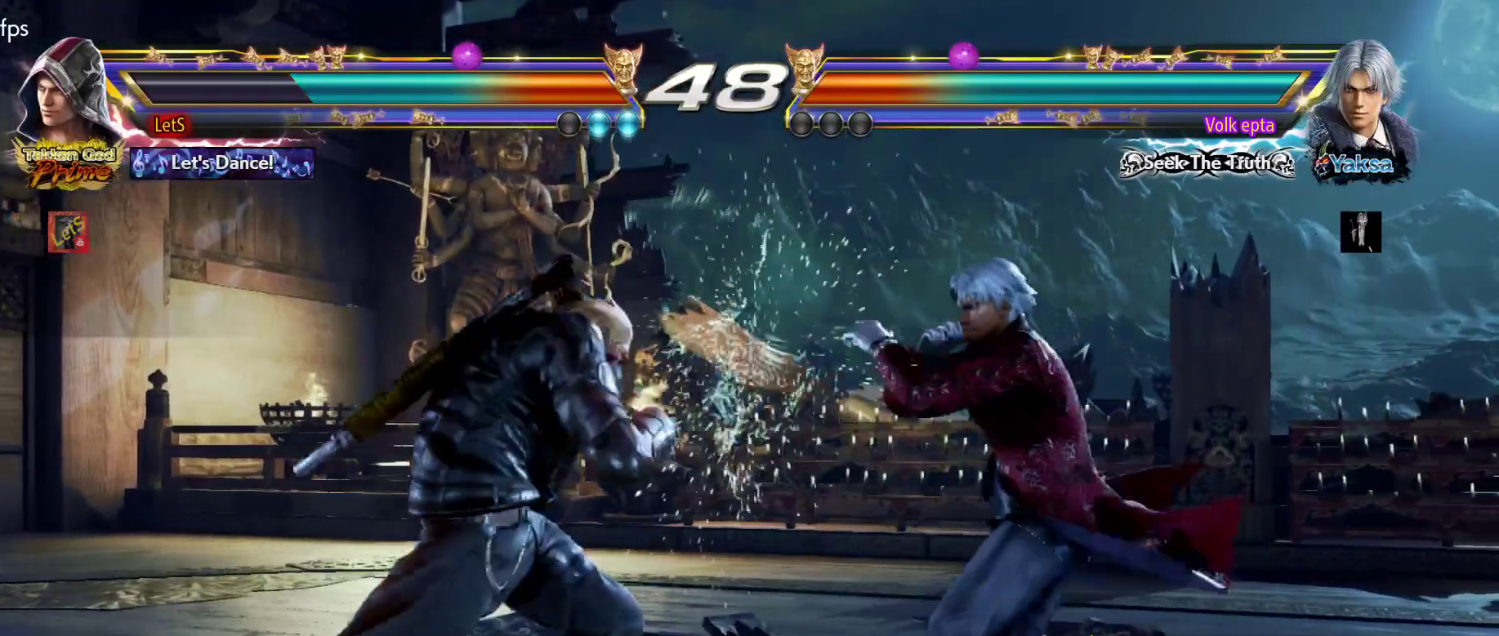
{"buttons": [], "left_stick": "center", "right_stick": "center", "events": []}
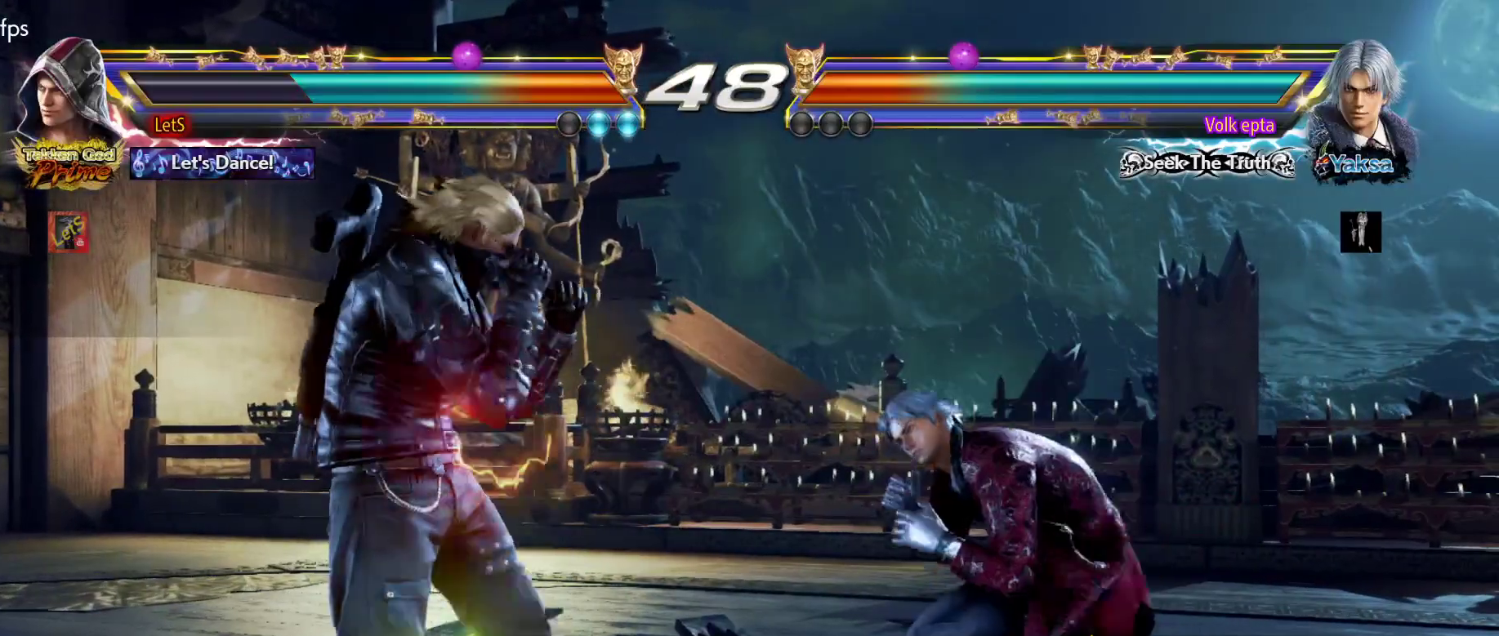
{"buttons": ["DPAD_LEFT"], "left_stick": "center", "right_stick": "center", "events": [[33, "DPAD_RIGHT", "down"], [100, "DPAD_RIGHT", "up"], [133, "DPAD_RIGHT", "down"], [233, "DPAD_RIGHT", "up"], [300, "DPAD_LEFT", "down"]]}
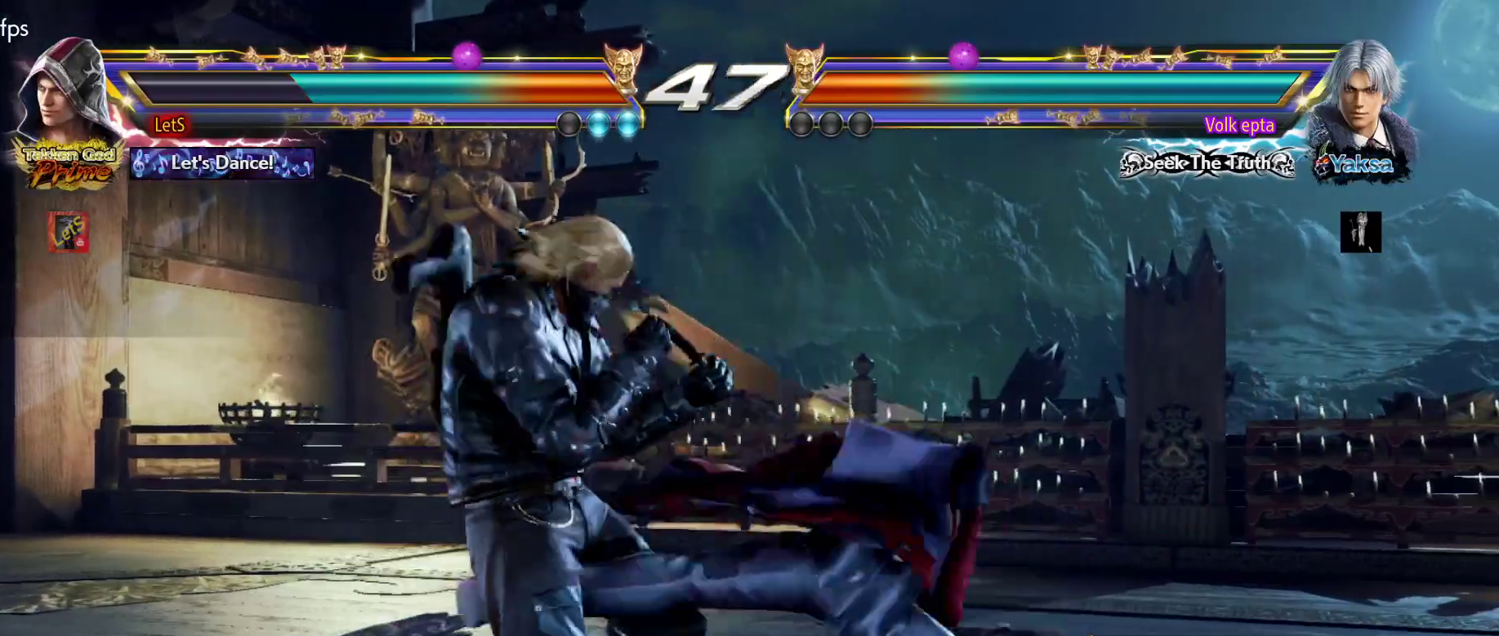
{"buttons": ["SQUARE", "DPAD_RIGHT"], "left_stick": "center", "right_stick": "center", "events": [[300, "DPAD_LEFT", "up"], [367, "DPAD_RIGHT", "down"], [400, "DPAD_DOWN", "down"], [433, "SQUARE", "down"], [500, "DPAD_DOWN", "up"]]}
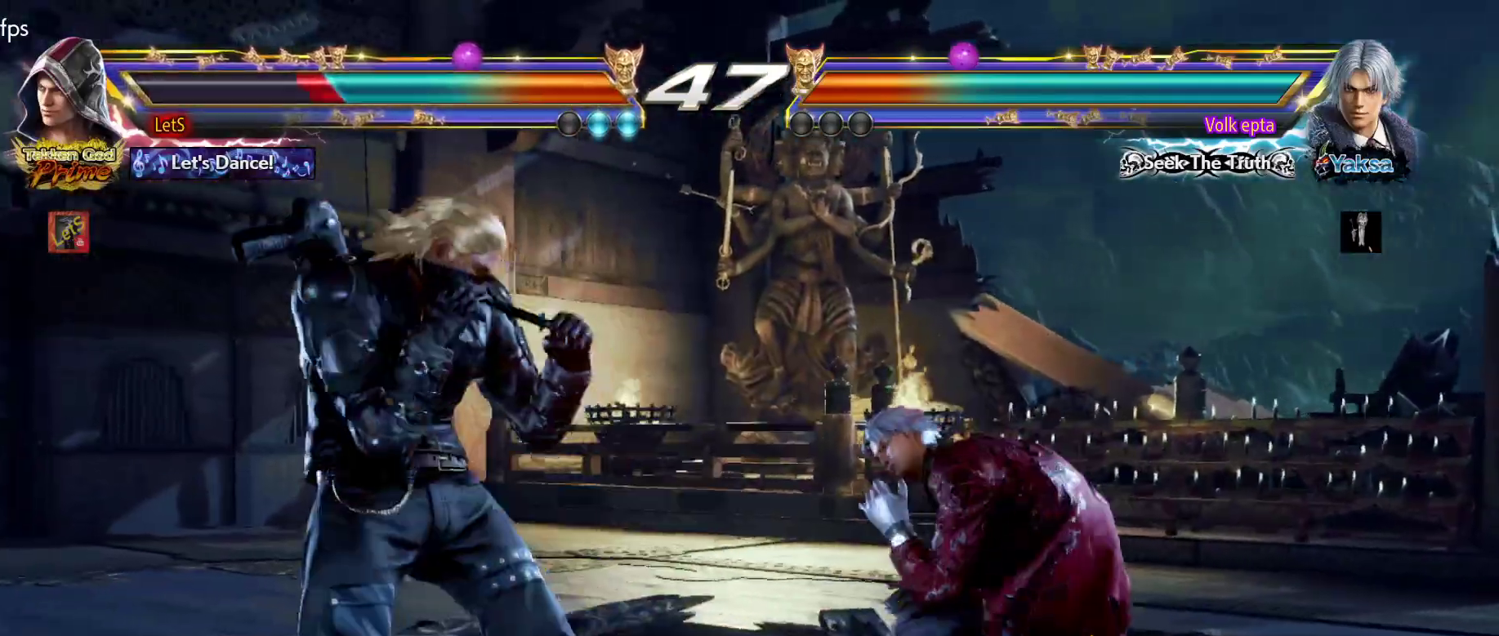
{"buttons": [], "left_stick": "center", "right_stick": "center", "events": [[67, "DPAD_RIGHT", "up"], [67, "SQUARE", "up"], [67, "TRIANGLE", "down"], [167, "TRIANGLE", "up"]]}
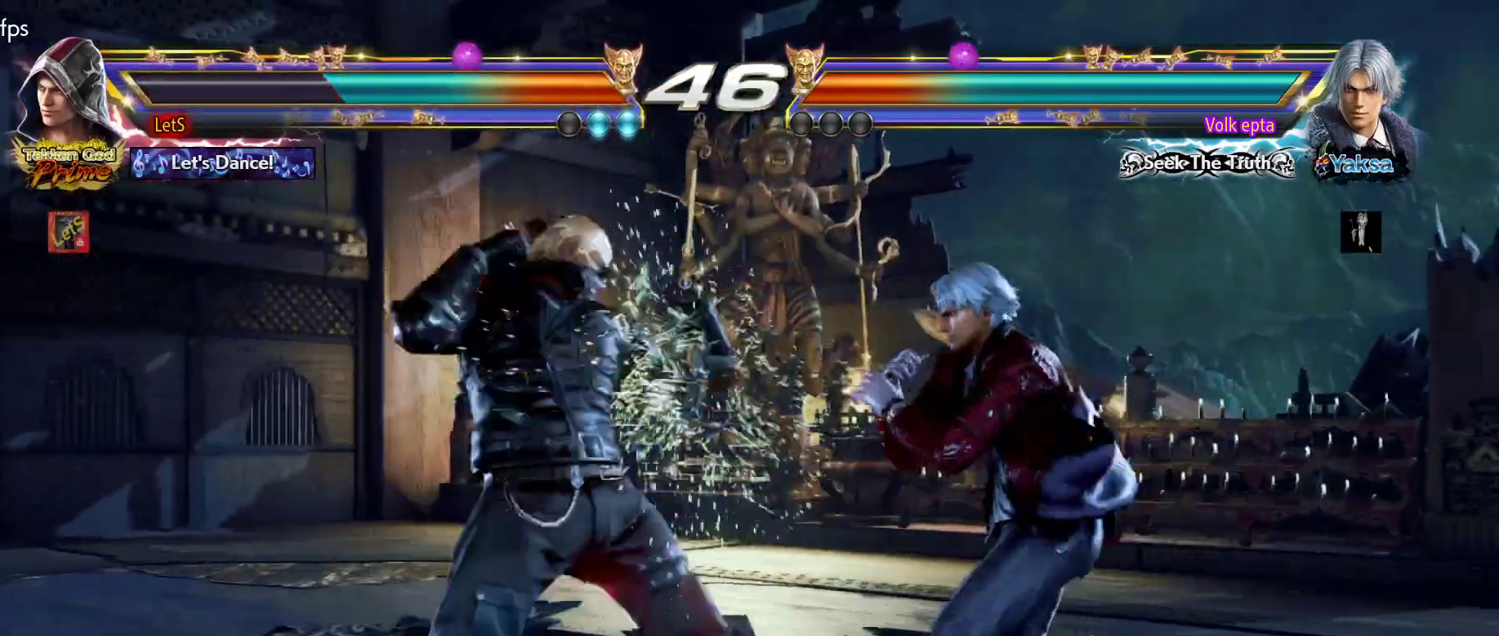
{"buttons": ["DPAD_LEFT"], "left_stick": "center", "right_stick": "center", "events": [[333, "DPAD_LEFT", "down"]]}
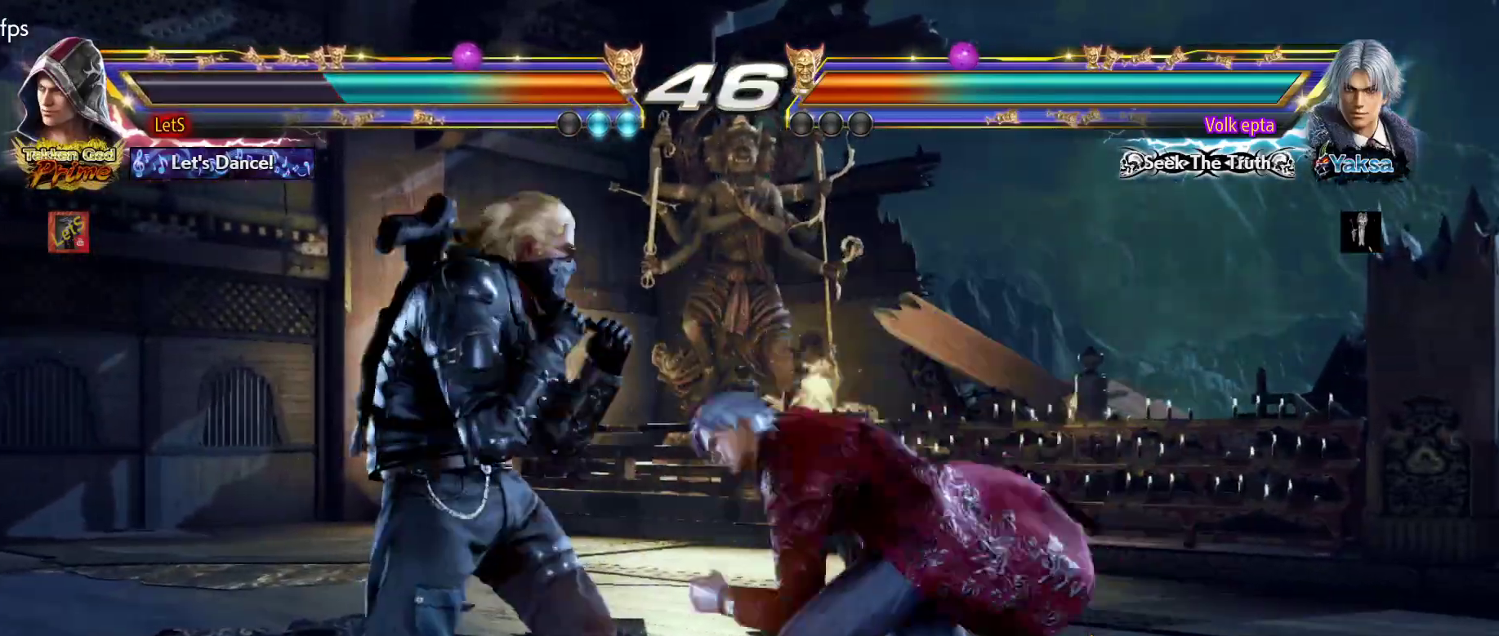
{"buttons": ["DPAD_RIGHT"], "left_stick": "center", "right_stick": "center", "events": [[133, "DPAD_DOWN", "down"], [167, "DPAD_LEFT", "up"], [167, "DPAD_RIGHT", "down"], [400, "DPAD_DOWN", "up"], [400, "DPAD_RIGHT", "up"], [500, "DPAD_RIGHT", "down"]]}
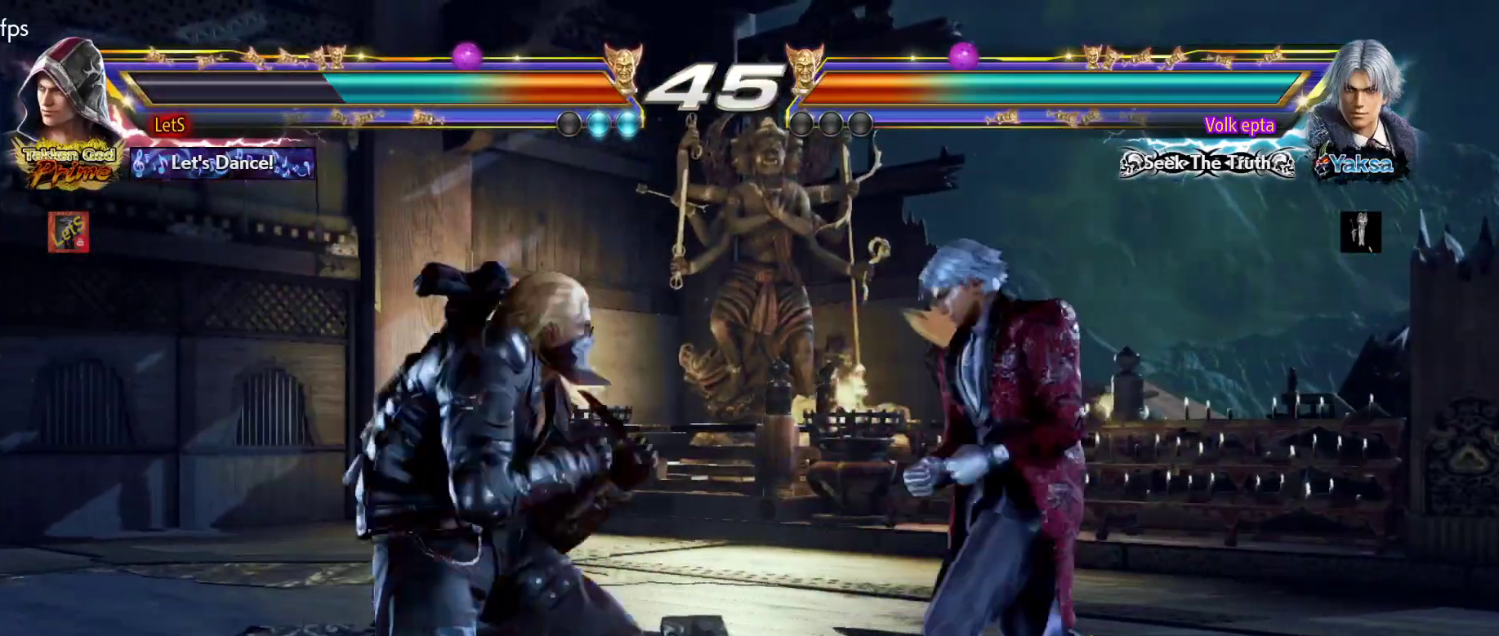
{"buttons": ["CROSS", "DPAD_DOWN", "DPAD_LEFT"], "left_stick": "center", "right_stick": "center", "events": [[167, "DPAD_DOWN", "down"], [267, "DPAD_DOWN", "up"], [300, "DPAD_RIGHT", "up"], [333, "DPAD_RIGHT", "down"], [433, "DPAD_RIGHT", "up"], [467, "DPAD_DOWN", "down"], [467, "DPAD_LEFT", "down"], [500, "CROSS", "down"]]}
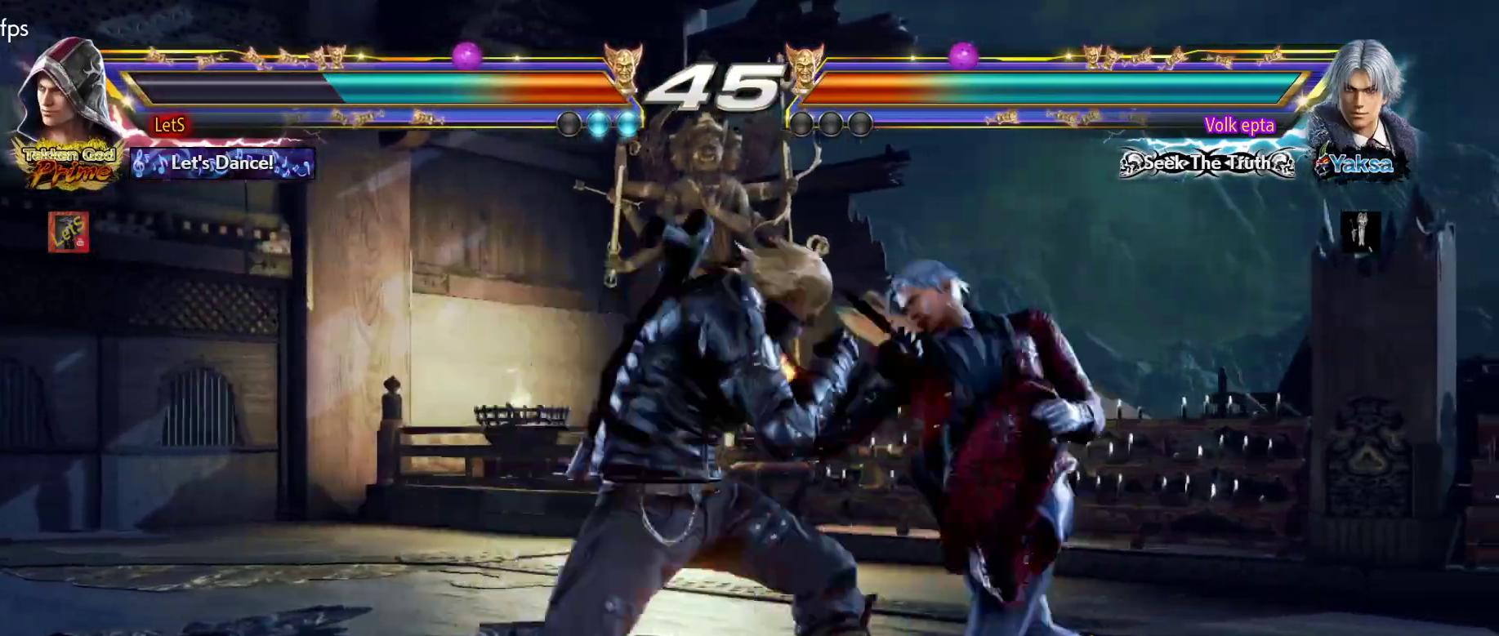
{"buttons": ["CROSS"], "left_stick": "center", "right_stick": "center", "events": [[100, "DPAD_DOWN", "up"], [100, "DPAD_LEFT", "up"], [133, "CROSS", "up"], [500, "CROSS", "down"]]}
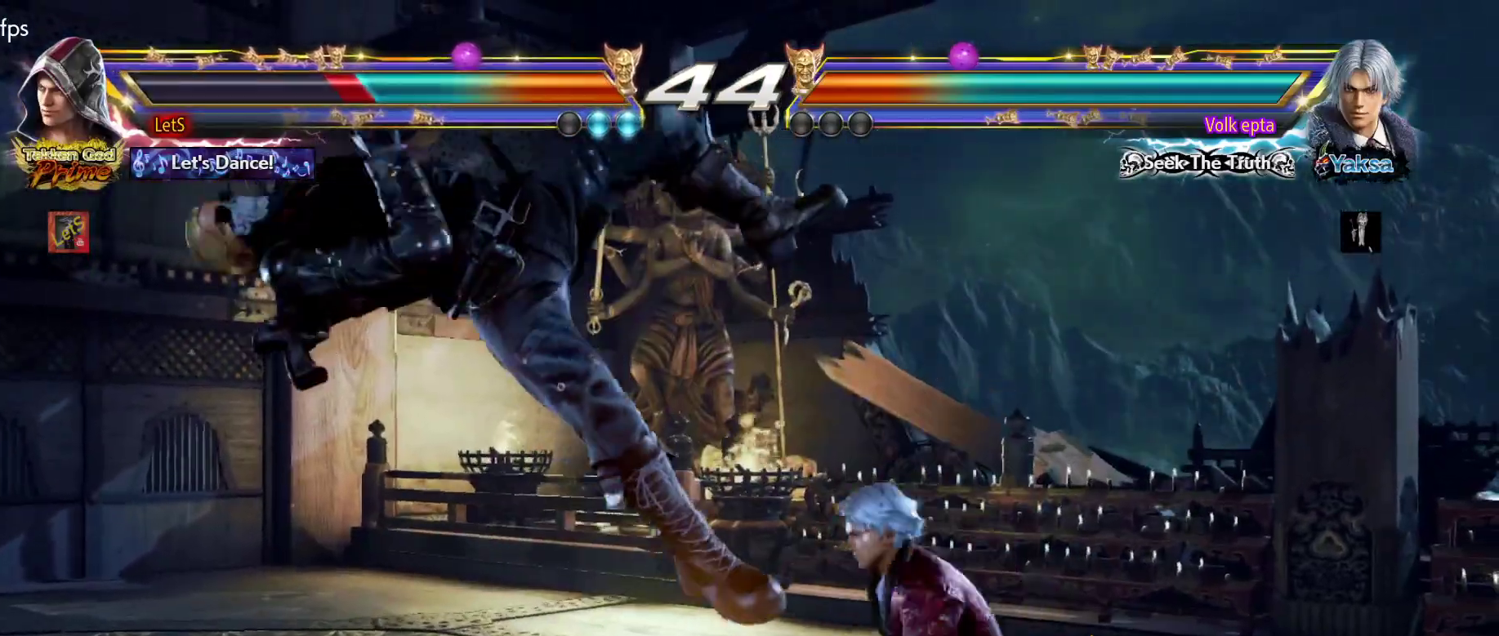
{"buttons": ["CROSS"], "left_stick": "center", "right_stick": "center", "events": [[67, "CROSS", "up"], [133, "CROSS", "down"], [267, "CROSS", "up"], [300, "CROSS", "down"], [367, "CROSS", "up"], [467, "CROSS", "down"]]}
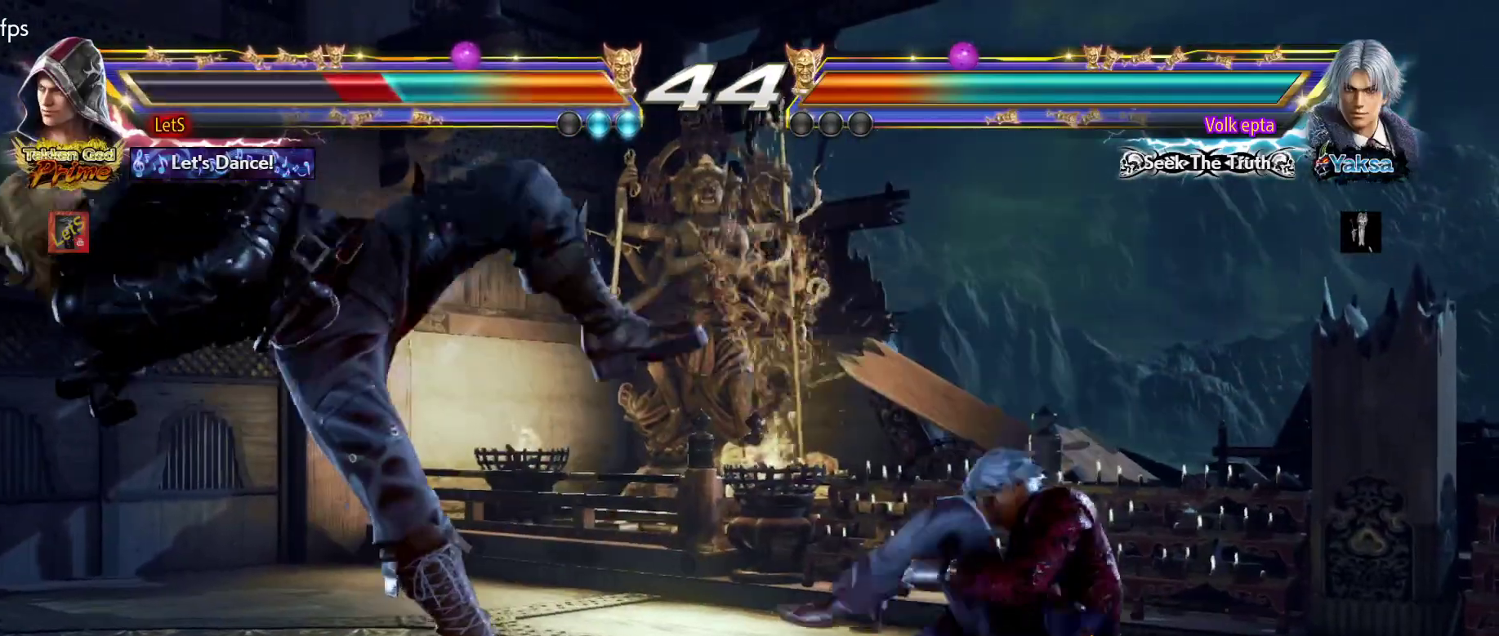
{"buttons": [], "left_stick": "center", "right_stick": "center", "events": [[33, "CROSS", "up"], [100, "CROSS", "down"], [233, "CROSS", "up"], [267, "CROSS", "down"], [367, "CROSS", "up"], [400, "CROSS", "down"], [500, "CROSS", "up"]]}
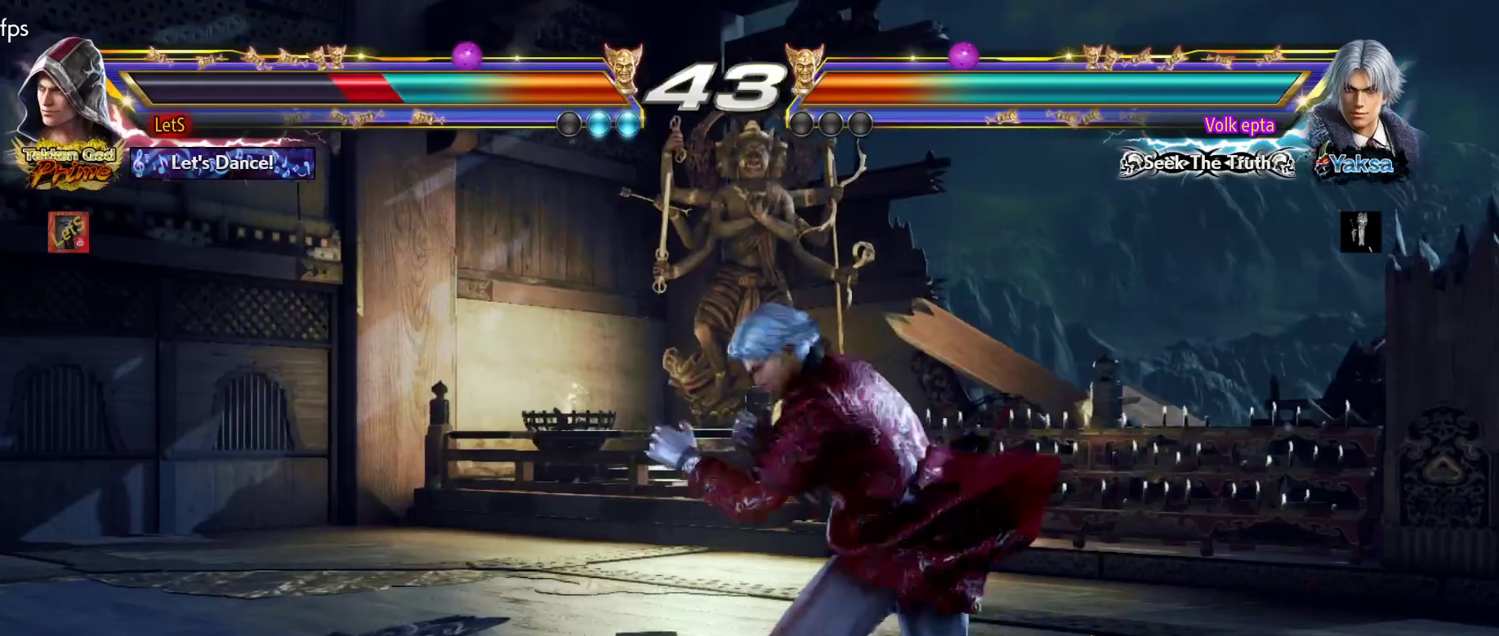
{"buttons": ["DPAD_LEFT"], "left_stick": "center", "right_stick": "center", "events": [[67, "CROSS", "down"], [167, "CROSS", "up"], [367, "DPAD_LEFT", "down"], [400, "DPAD_LEFT", "up"], [433, "DPAD_LEFT", "down"]]}
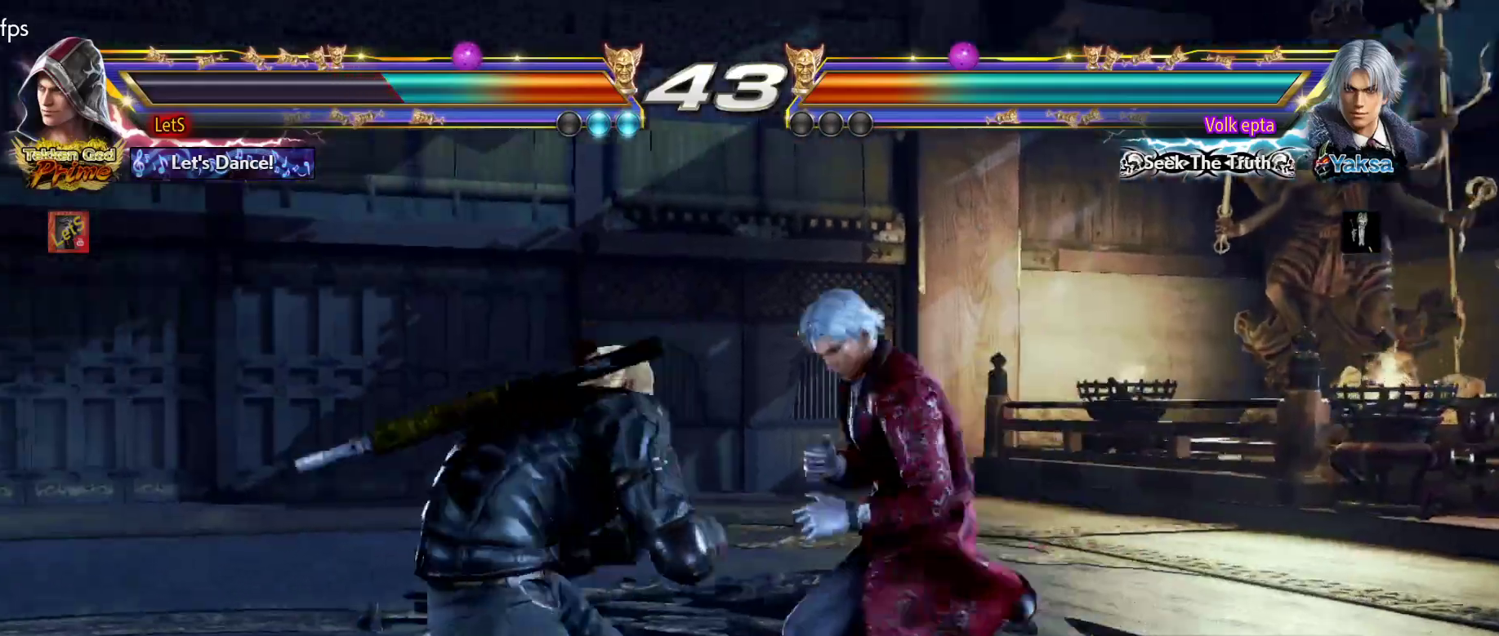
{"buttons": ["DPAD_LEFT"], "left_stick": "center", "right_stick": "center", "events": []}
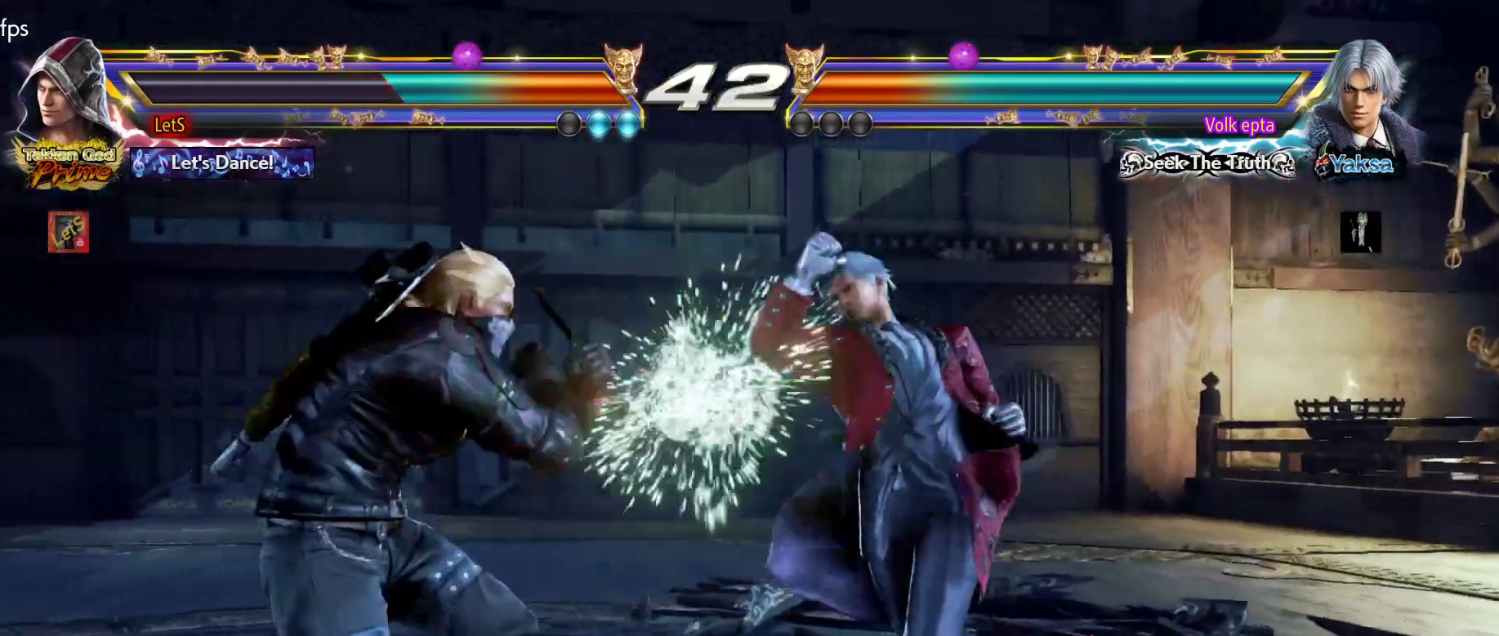
{"buttons": ["TRIANGLE"], "left_stick": "center", "right_stick": "center", "events": [[100, "CROSS", "down"], [100, "DPAD_DOWN", "down"], [200, "CROSS", "up"], [200, "DPAD_DOWN", "up"], [200, "DPAD_LEFT", "up"], [233, "TRIANGLE", "down"], [333, "TRIANGLE", "up"], [367, "TRIANGLE", "down"], [433, "TRIANGLE", "up"], [500, "TRIANGLE", "down"]]}
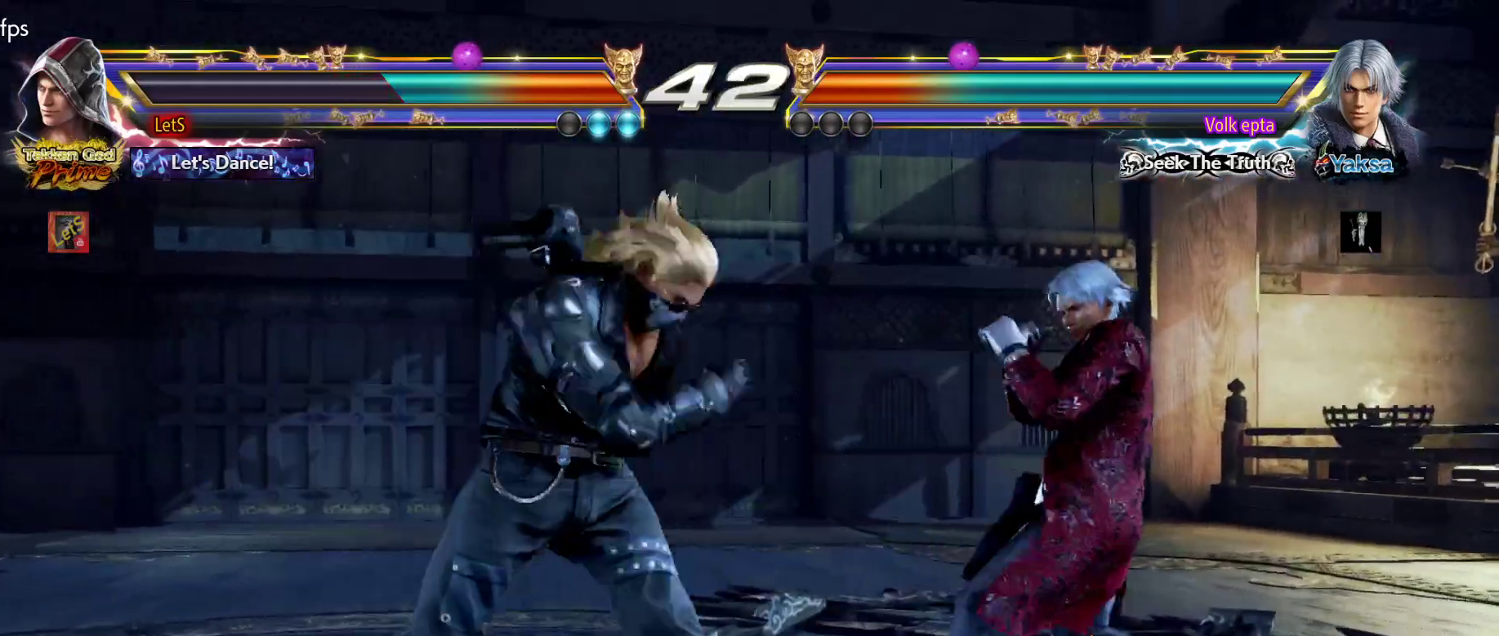
{"buttons": ["DPAD_LEFT"], "left_stick": "center", "right_stick": "center", "events": [[67, "TRIANGLE", "up"], [167, "TRIANGLE", "down"], [233, "TRIANGLE", "up"], [500, "DPAD_LEFT", "down"]]}
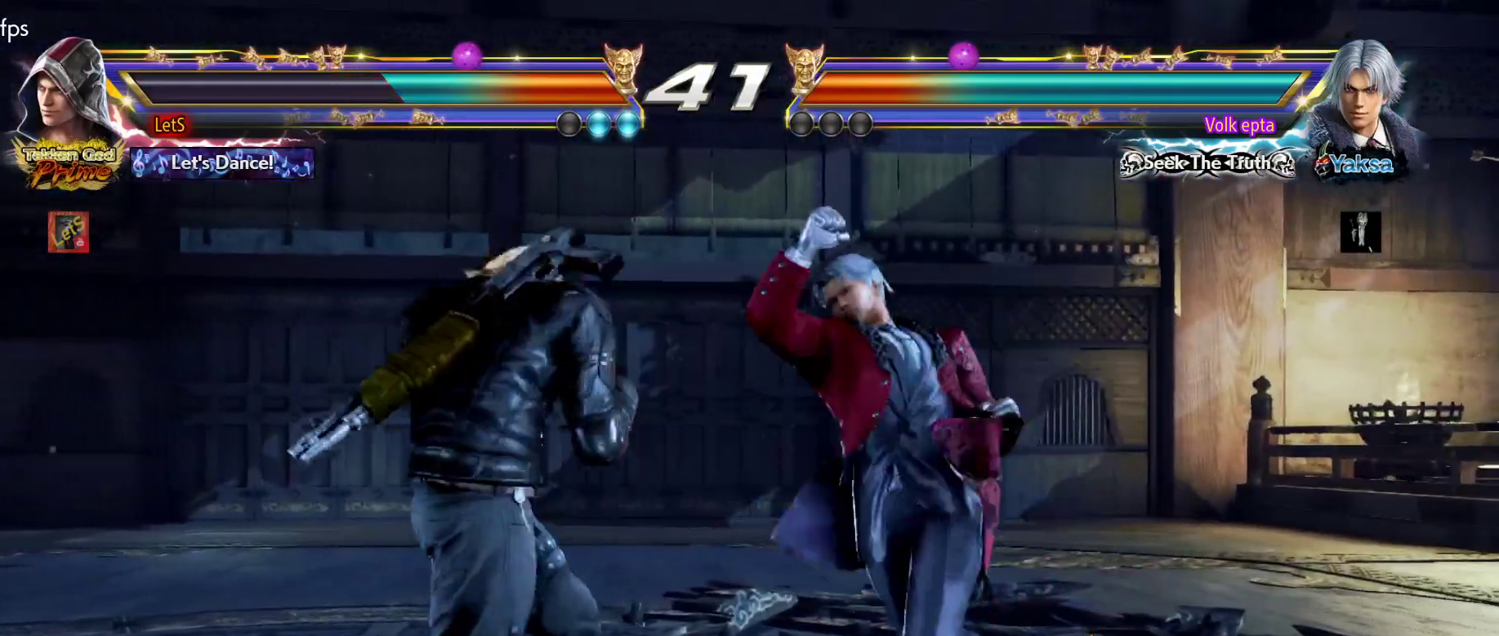
{"buttons": ["TRIANGLE", "DPAD_RIGHT"], "left_stick": "center", "right_stick": "center", "events": [[100, "DPAD_LEFT", "up"], [167, "DPAD_LEFT", "down"], [267, "DPAD_LEFT", "up"], [300, "SQUARE", "down"], [433, "SQUARE", "up"], [433, "TRIANGLE", "down"], [467, "DPAD_RIGHT", "down"]]}
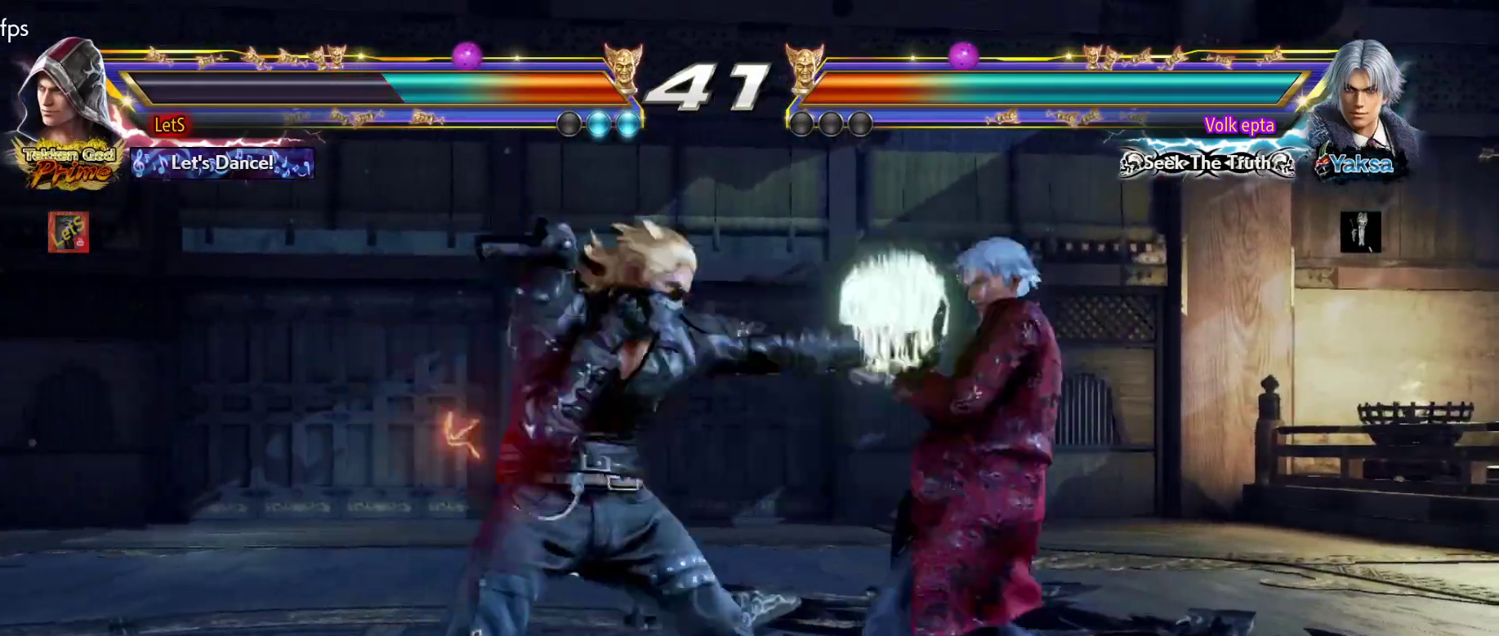
{"buttons": ["CROSS", "DPAD_RIGHT"], "left_stick": "center", "right_stick": "center", "events": [[67, "SQUARE", "down"], [67, "TRIANGLE", "up"], [167, "SQUARE", "up"], [200, "TRIANGLE", "down"], [367, "TRIANGLE", "up"], [400, "CROSS", "down"]]}
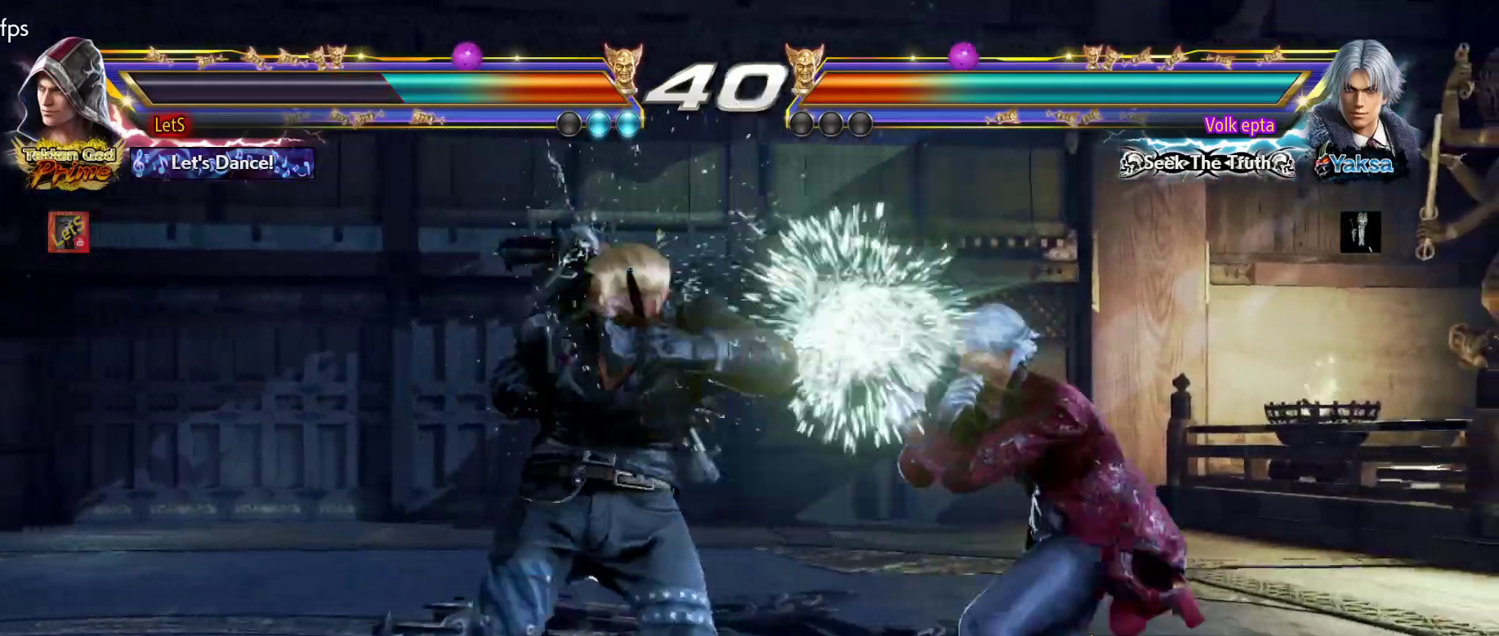
{"buttons": ["DPAD_DOWN", "DPAD_LEFT"], "left_stick": "center", "right_stick": "center", "events": [[467, "CROSS", "up"], [467, "DPAD_DOWN", "down"], [500, "DPAD_LEFT", "down"], [500, "DPAD_RIGHT", "up"]]}
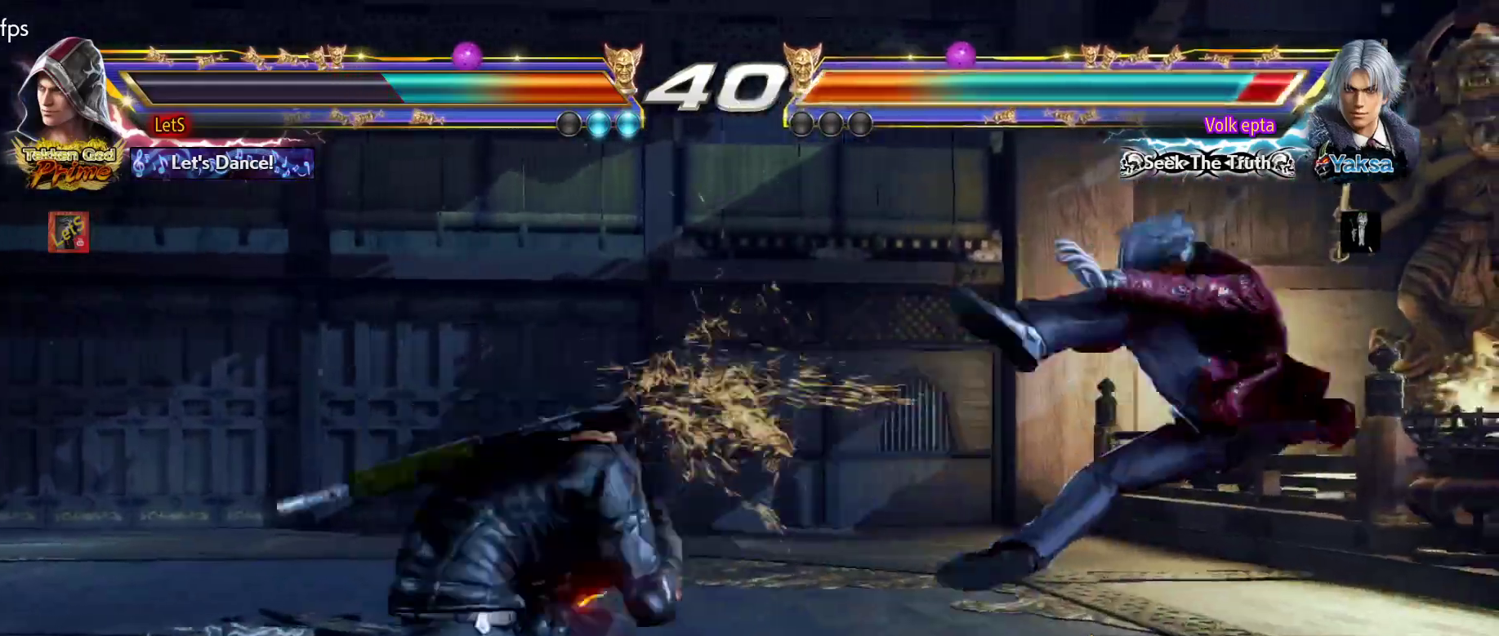
{"buttons": [], "left_stick": "center", "right_stick": "center", "events": [[200, "DPAD_DOWN", "up"], [200, "DPAD_LEFT", "up"], [233, "DPAD_RIGHT", "down"], [400, "DPAD_RIGHT", "up"], [433, "DPAD_RIGHT", "down"], [500, "DPAD_RIGHT", "up"]]}